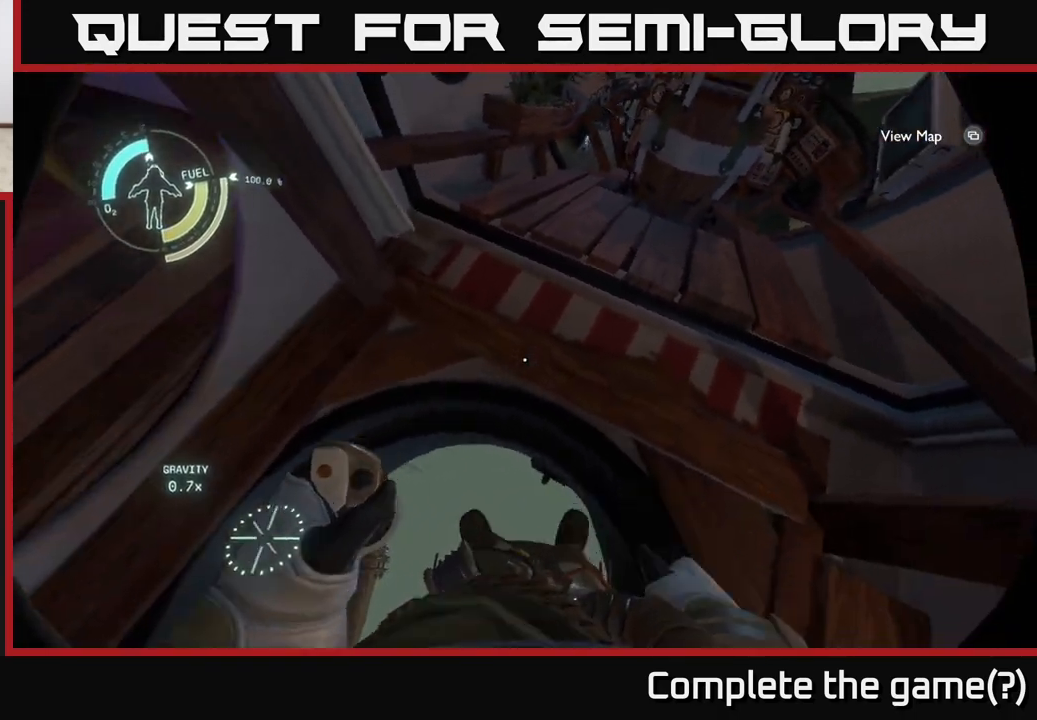
Gameplay with a controller (Xbox layout); each line is a JSON object with the inputs held at the frame after it. "events" lists button and stick changes between this image and that frame as [ms after this image, input, new state], when the widget could be followed in between.
{"buttons": [], "left_stick": "center", "right_stick": "up", "events": [[33, "right_stick", "center"], [83, "left_stick", "center"], [350, "right_stick", "up"]]}
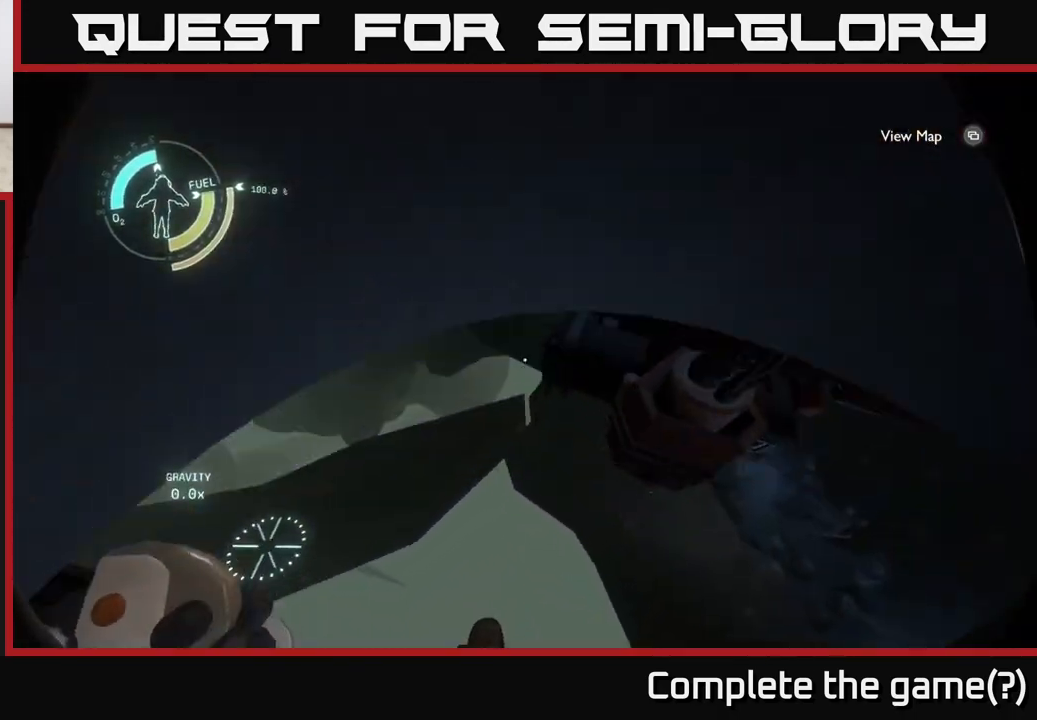
{"buttons": [], "left_stick": "up", "right_stick": "up-right", "events": [[233, "right_stick", "up-right"], [400, "left_stick", "up"]]}
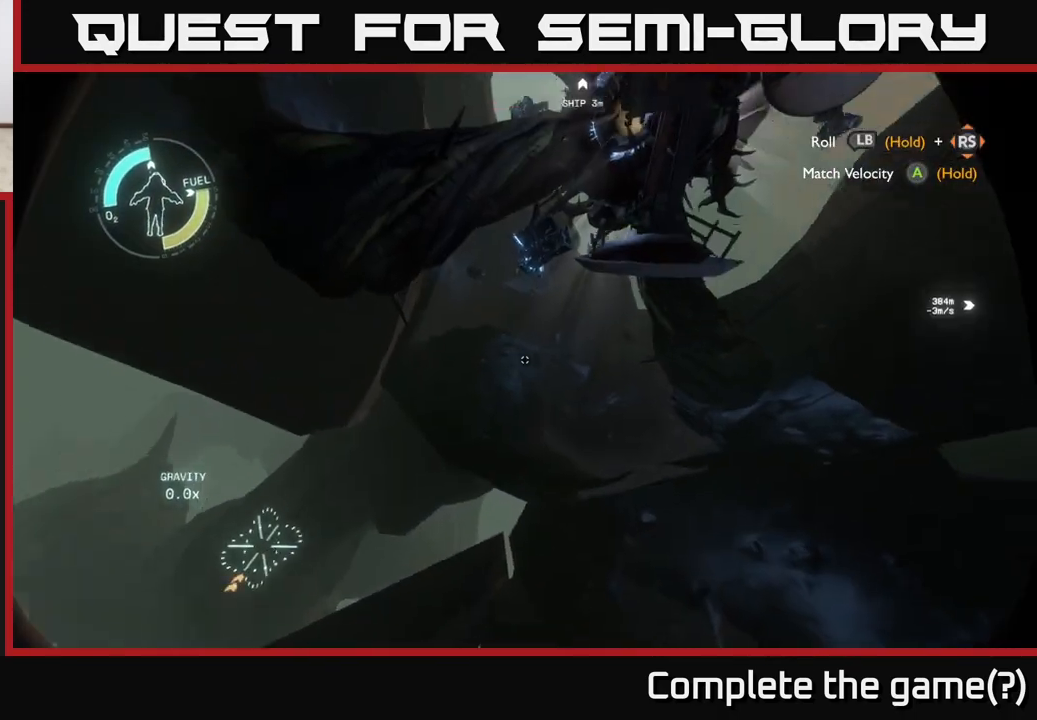
{"buttons": ["R2"], "left_stick": "center", "right_stick": "center", "events": [[100, "left_stick", "center"], [100, "right_stick", "center"], [133, "R2", "down"], [233, "R2", "up"], [317, "R2", "down"]]}
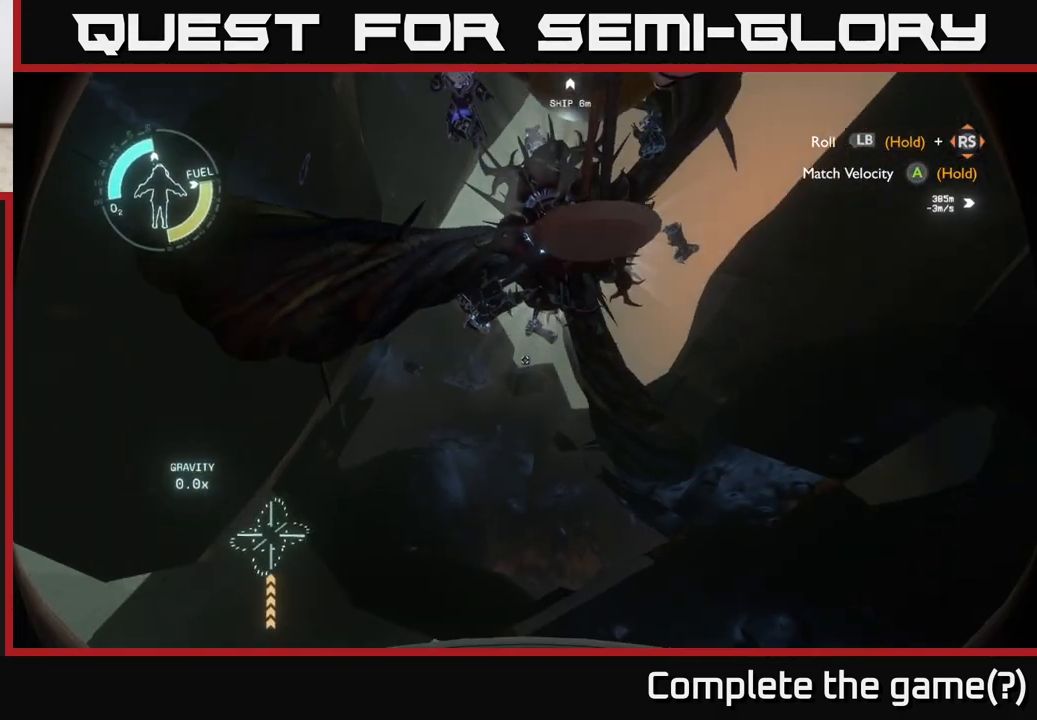
{"buttons": [], "left_stick": "up-left", "right_stick": "center", "events": [[167, "right_stick", "up-right"], [300, "left_stick", "up"], [300, "right_stick", "center"], [350, "left_stick", "up-left"], [433, "R2", "up"]]}
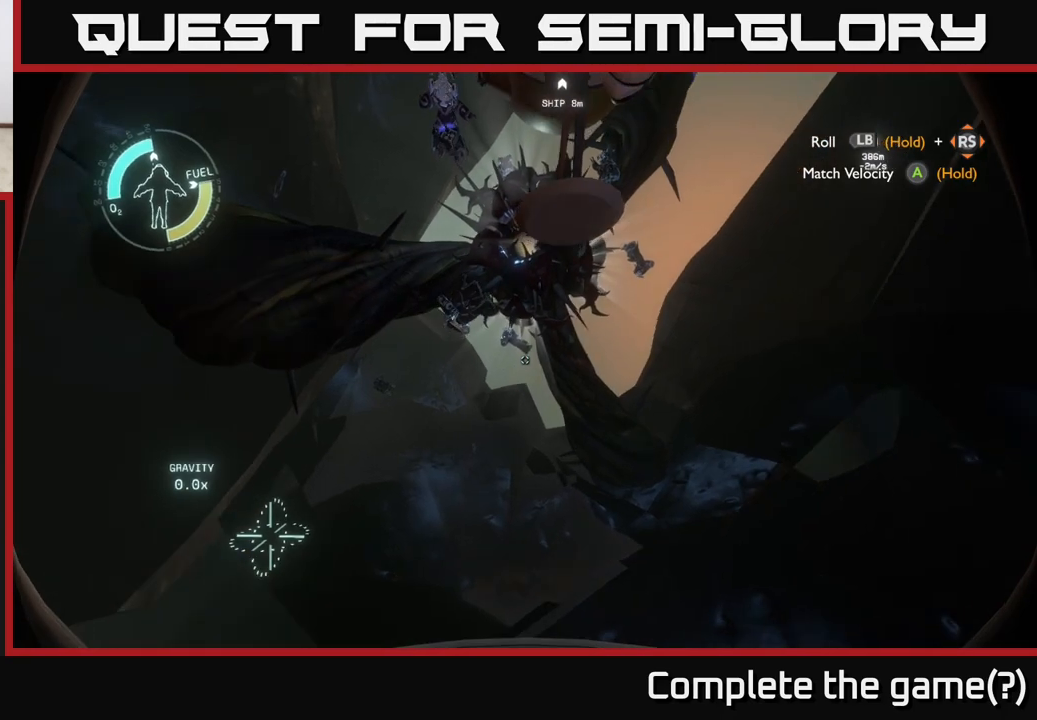
{"buttons": ["R2"], "left_stick": "up", "right_stick": "center", "events": [[133, "R2", "down"], [467, "left_stick", "up"]]}
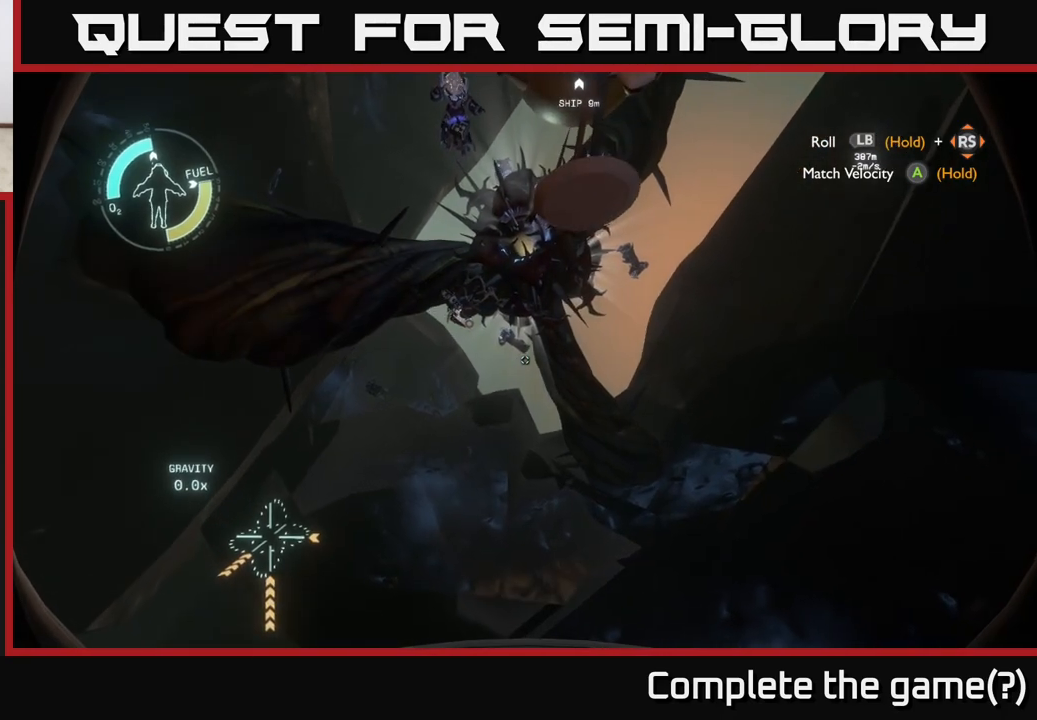
{"buttons": ["R2"], "left_stick": "center", "right_stick": "center", "events": [[33, "R2", "up"], [417, "left_stick", "center"], [467, "R2", "down"]]}
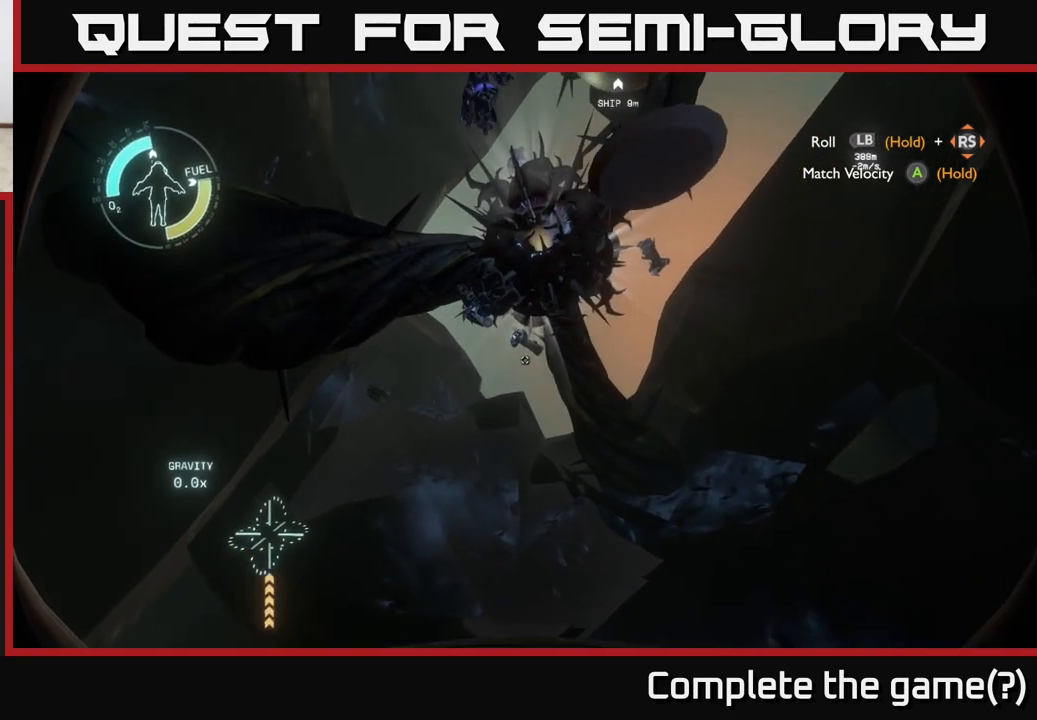
{"buttons": [], "left_stick": "center", "right_stick": "up-right", "events": [[250, "R2", "up"], [433, "right_stick", "up-right"]]}
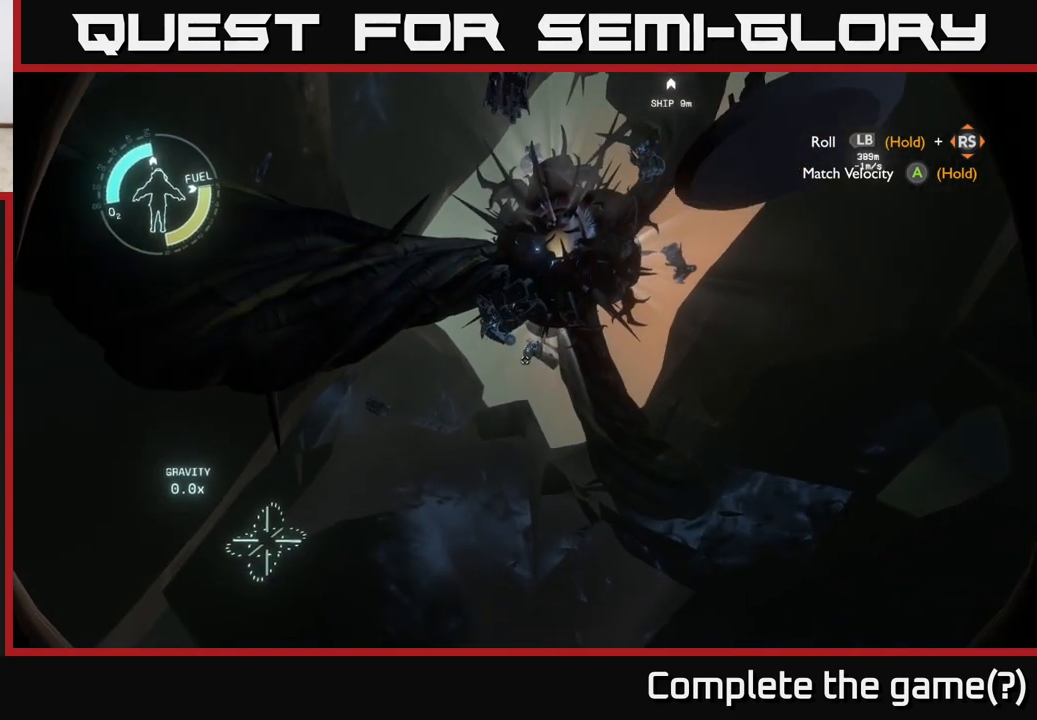
{"buttons": [], "left_stick": "right", "right_stick": "down", "events": [[133, "right_stick", "up"], [333, "right_stick", "center"], [467, "left_stick", "right"], [500, "right_stick", "down"]]}
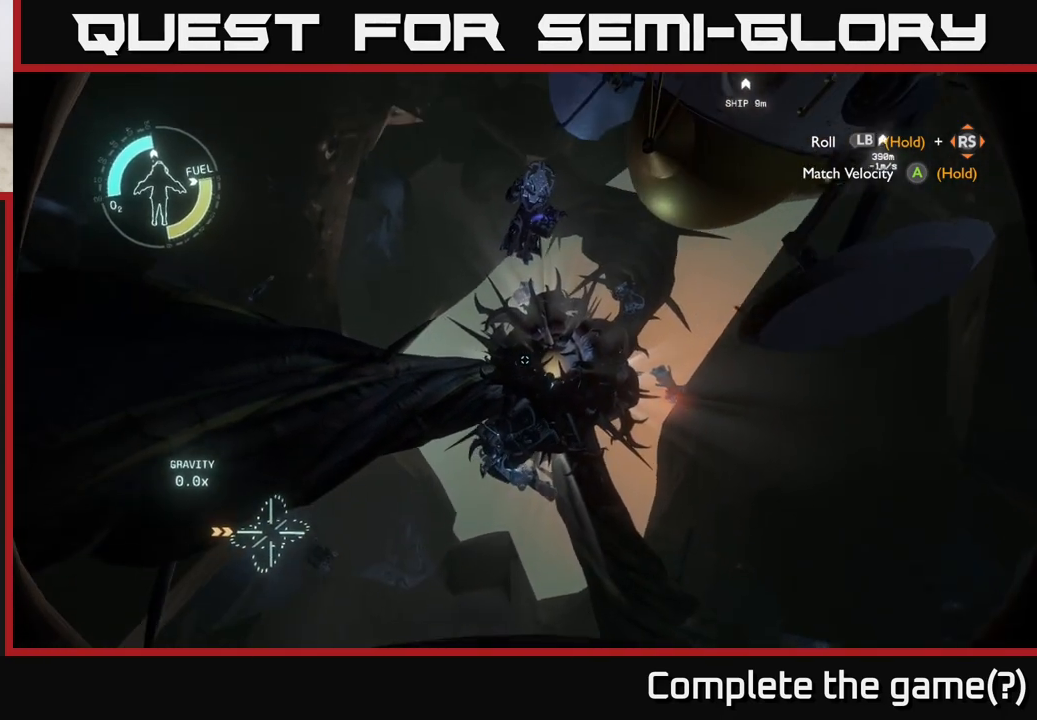
{"buttons": [], "left_stick": "down", "right_stick": "center", "events": [[267, "right_stick", "center"], [350, "left_stick", "center"], [417, "left_stick", "down-right"], [500, "left_stick", "down"]]}
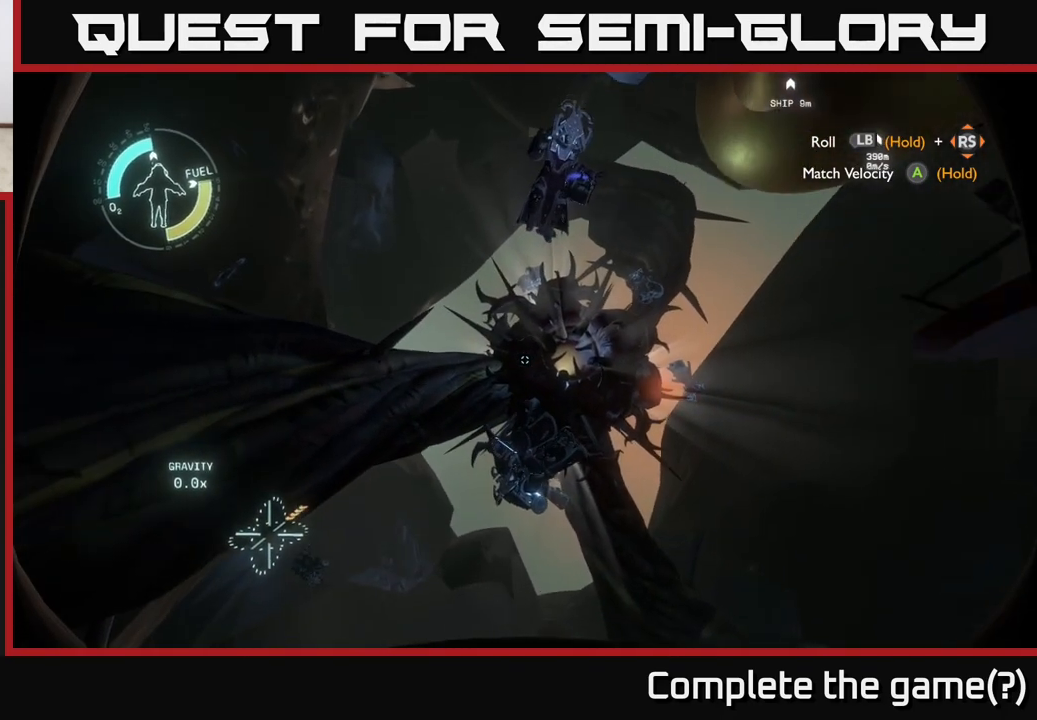
{"buttons": [], "left_stick": "center", "right_stick": "center", "events": [[33, "right_stick", "down-right"], [100, "right_stick", "down"], [200, "left_stick", "center"], [350, "right_stick", "center"]]}
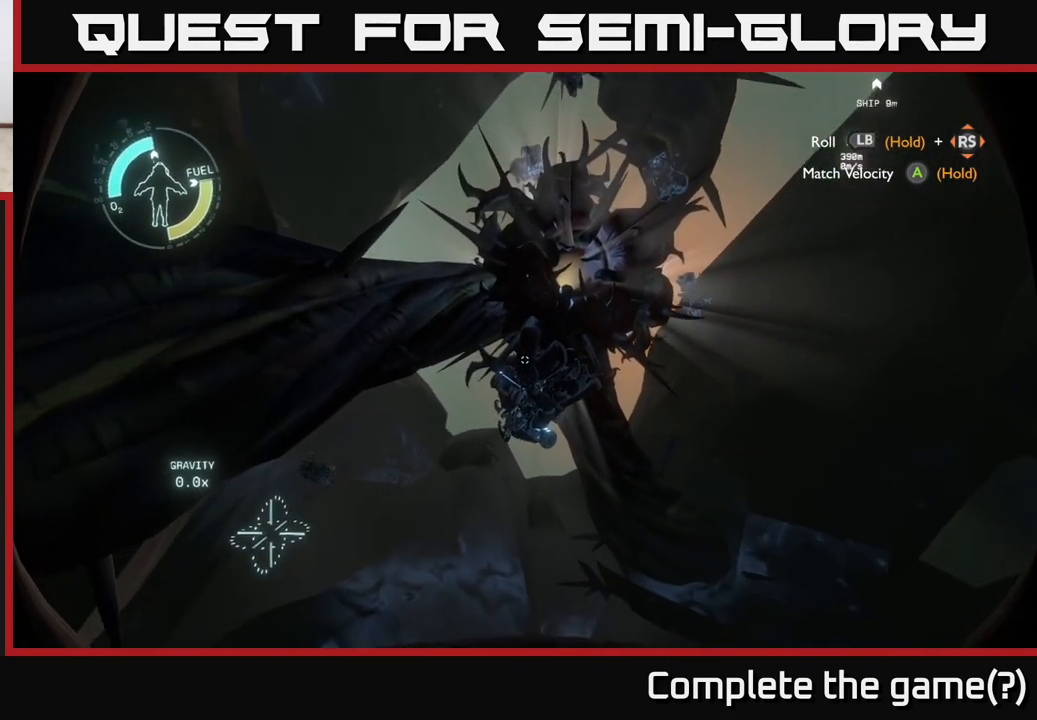
{"buttons": [], "left_stick": "center", "right_stick": "right", "events": [[17, "left_stick", "down-right"], [300, "left_stick", "center"], [317, "right_stick", "right"]]}
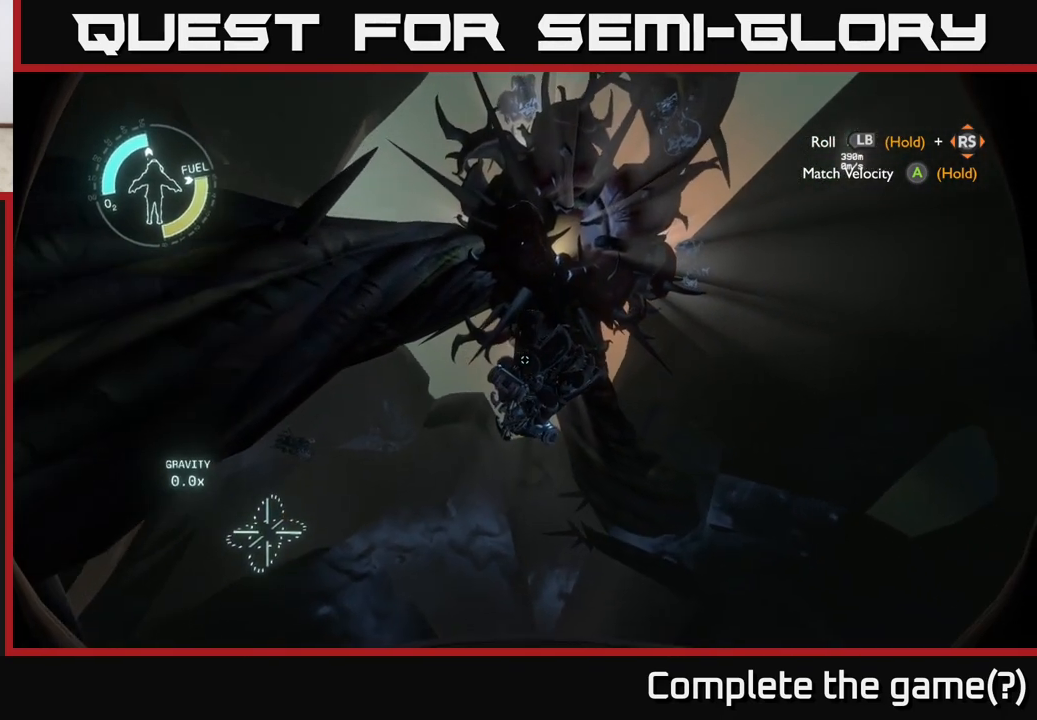
{"buttons": [], "left_stick": "down", "right_stick": "up-right", "events": [[133, "right_stick", "center"], [200, "right_stick", "up-right"], [333, "left_stick", "down"]]}
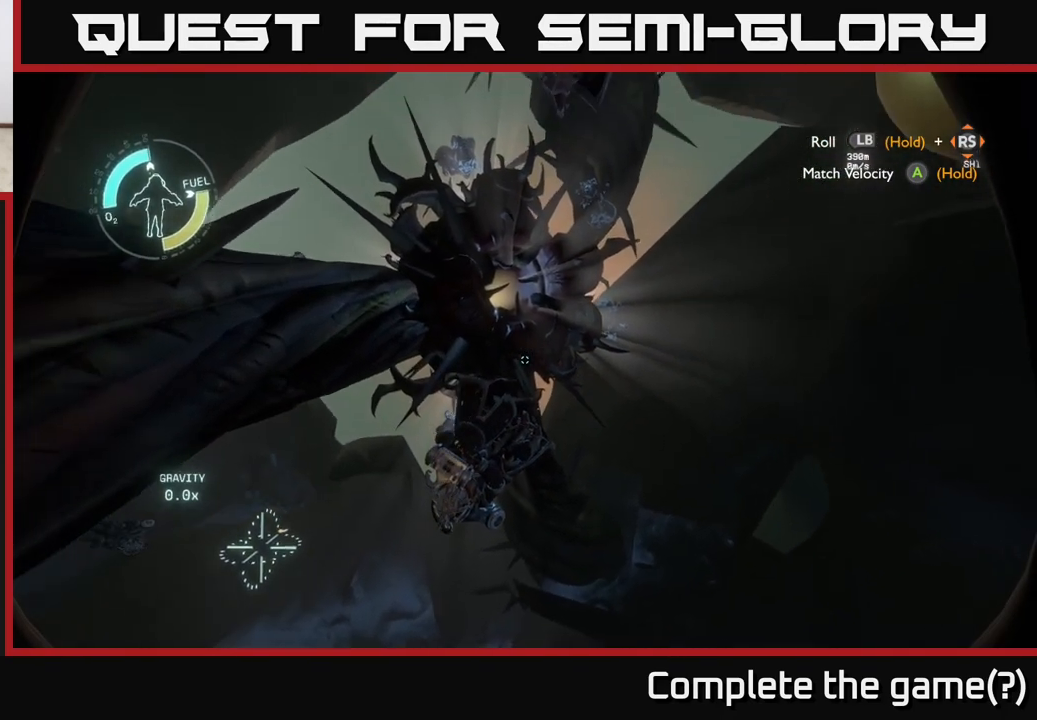
{"buttons": [], "left_stick": "center", "right_stick": "right", "events": [[100, "left_stick", "center"], [300, "right_stick", "right"]]}
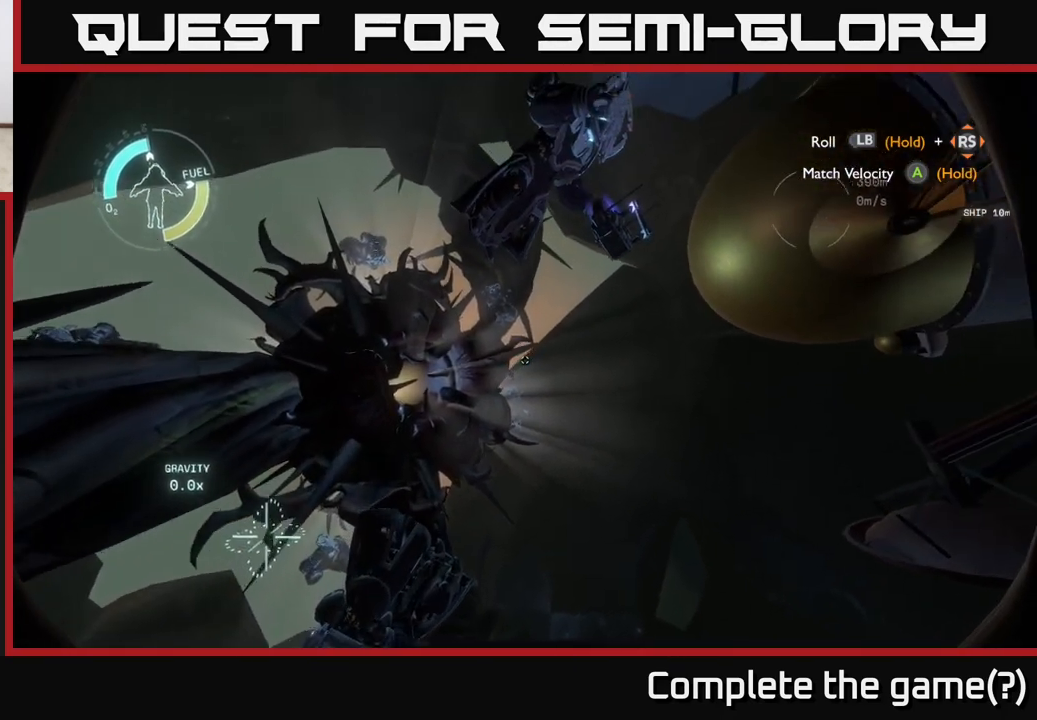
{"buttons": [], "left_stick": "right", "right_stick": "down-right", "events": [[100, "right_stick", "center"], [217, "left_stick", "up-right"], [483, "left_stick", "right"], [483, "right_stick", "down-right"]]}
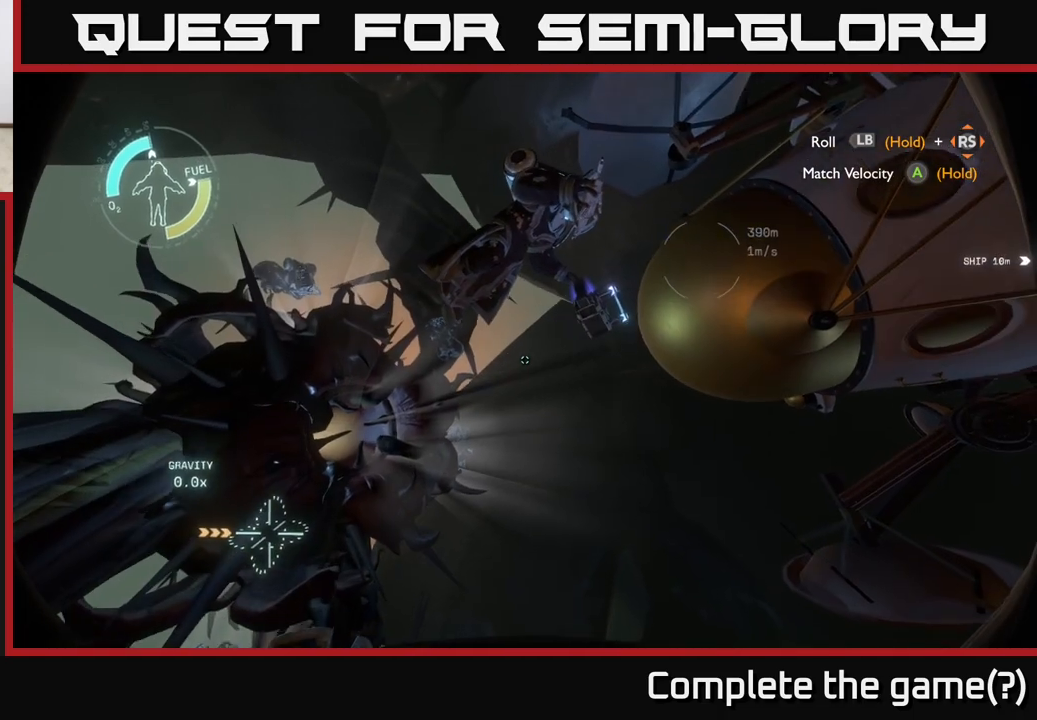
{"buttons": [], "left_stick": "down", "right_stick": "center", "events": [[300, "left_stick", "center"], [350, "right_stick", "center"], [500, "left_stick", "down"]]}
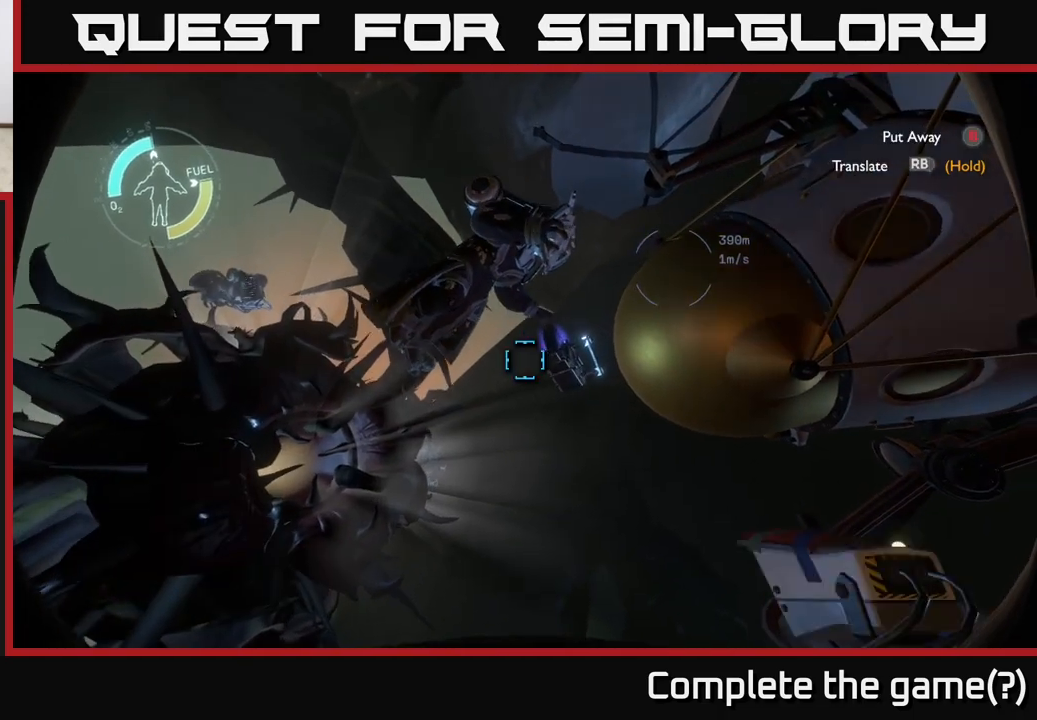
{"buttons": [], "left_stick": "right", "right_stick": "center", "events": [[17, "right_stick", "down-left"], [83, "left_stick", "down-left"], [167, "right_stick", "center"], [200, "left_stick", "center"], [417, "left_stick", "right"]]}
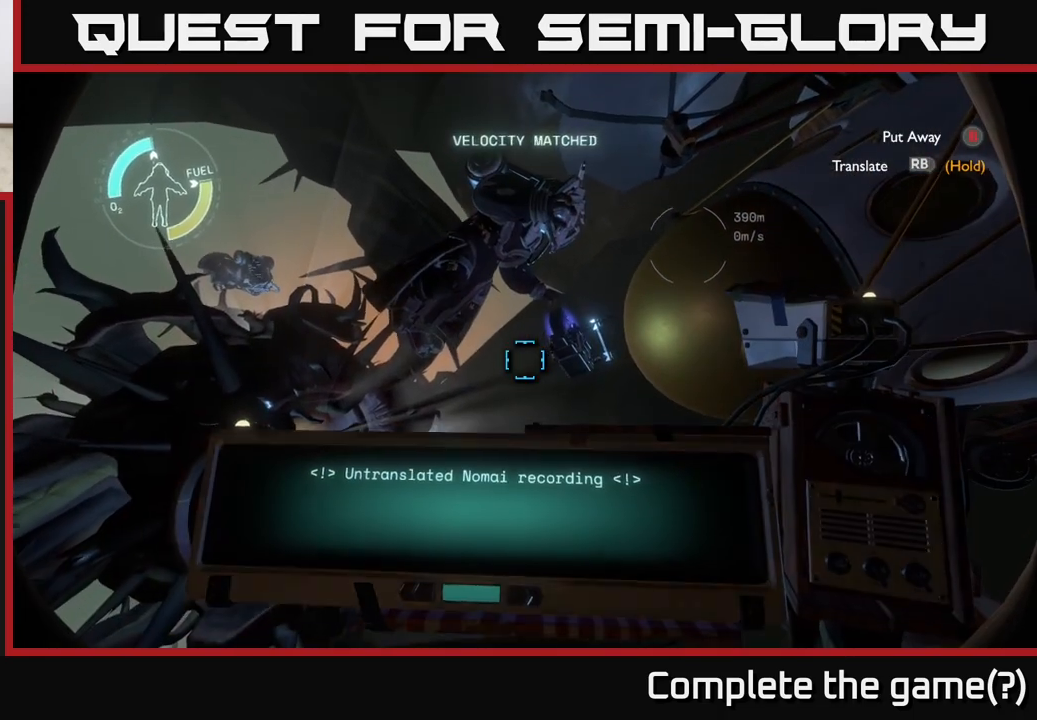
{"buttons": [], "left_stick": "center", "right_stick": "up-left", "events": [[67, "left_stick", "up-right"], [67, "right_stick", "up-right"], [167, "left_stick", "center"], [183, "right_stick", "center"], [450, "right_stick", "up-left"]]}
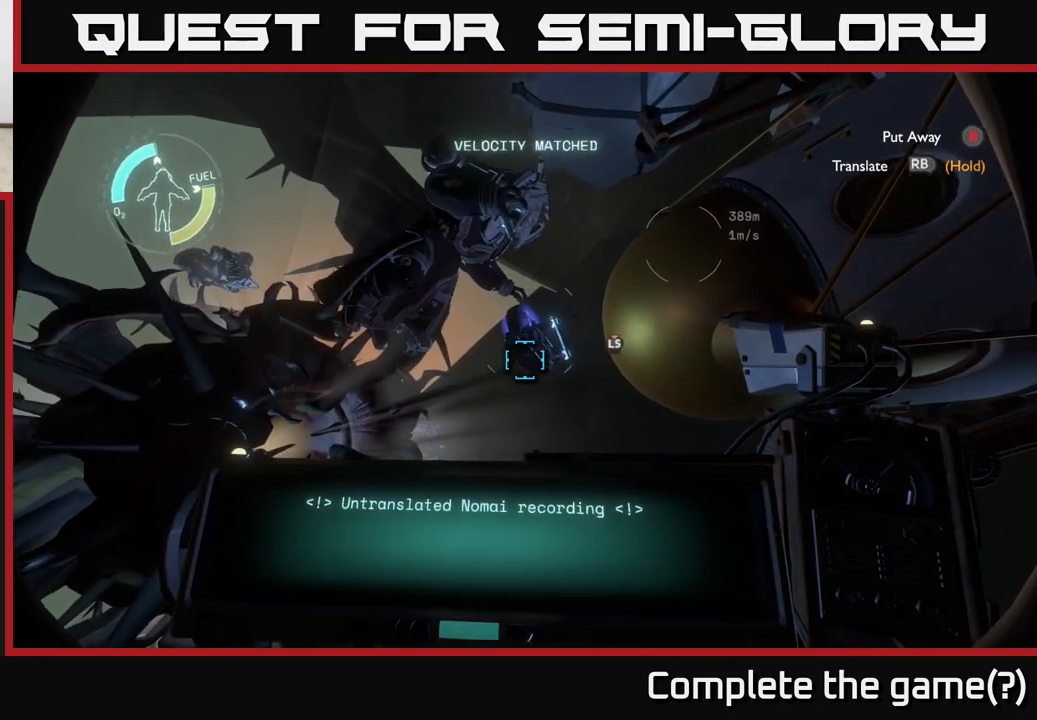
{"buttons": ["R1"], "left_stick": "center", "right_stick": "left", "events": [[67, "right_stick", "center"], [183, "R1", "down"], [217, "left_stick", "up-left"], [333, "left_stick", "center"], [417, "right_stick", "left"]]}
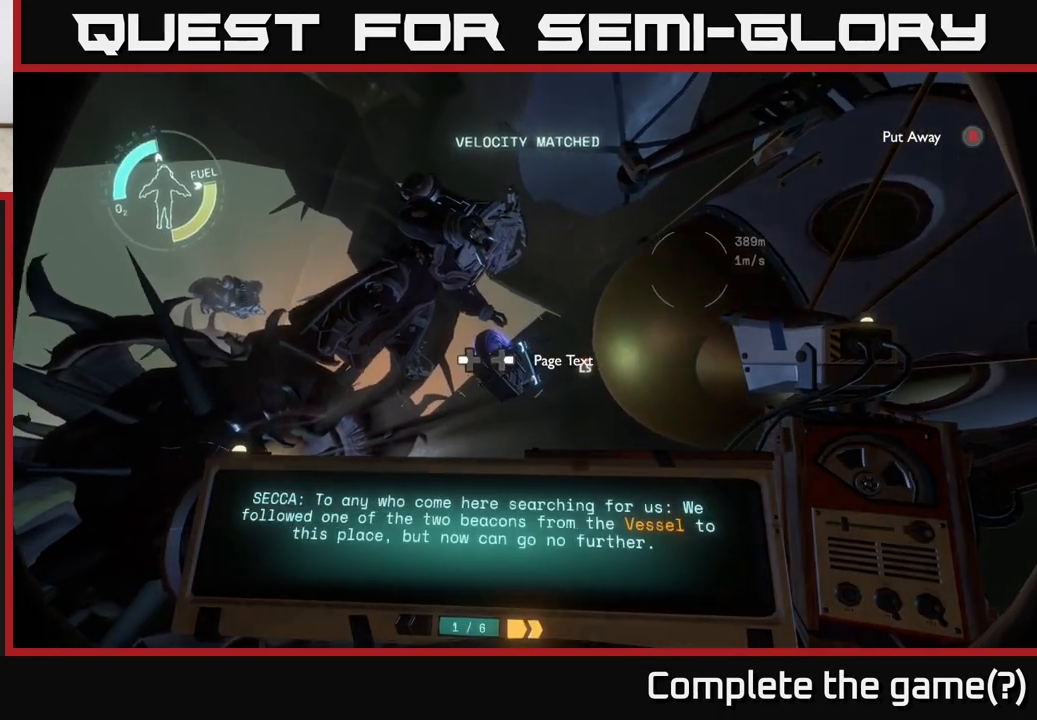
{"buttons": ["R1"], "left_stick": "center", "right_stick": "center", "events": [[150, "right_stick", "center"]]}
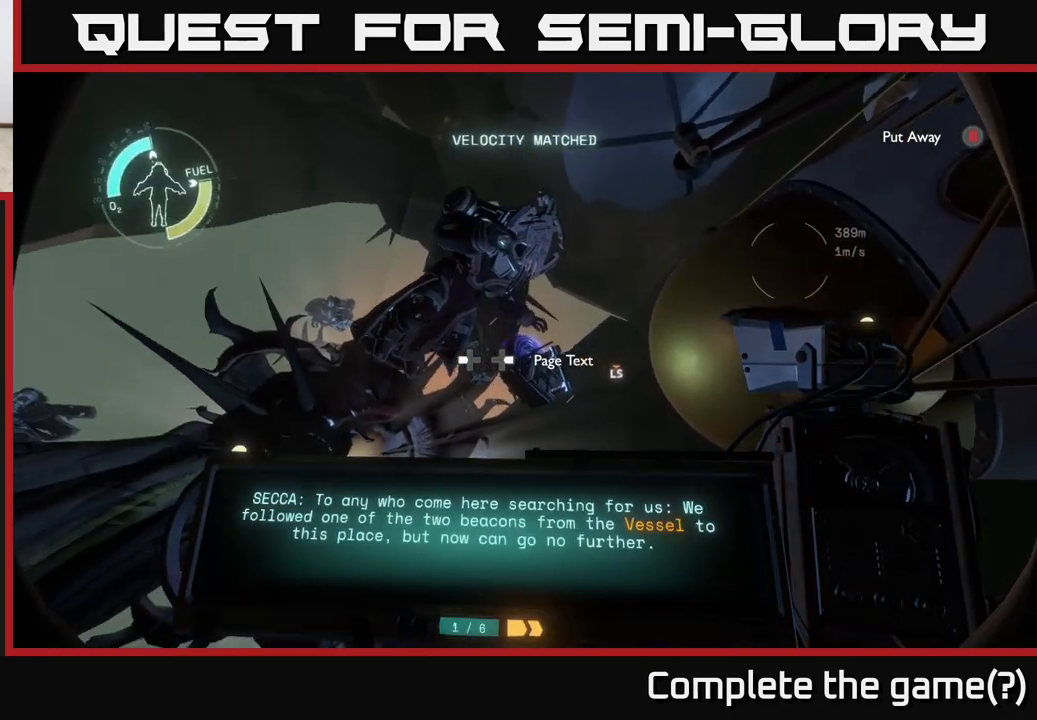
{"buttons": ["A"], "left_stick": "center", "right_stick": "center", "events": [[283, "A", "down"], [500, "R1", "up"]]}
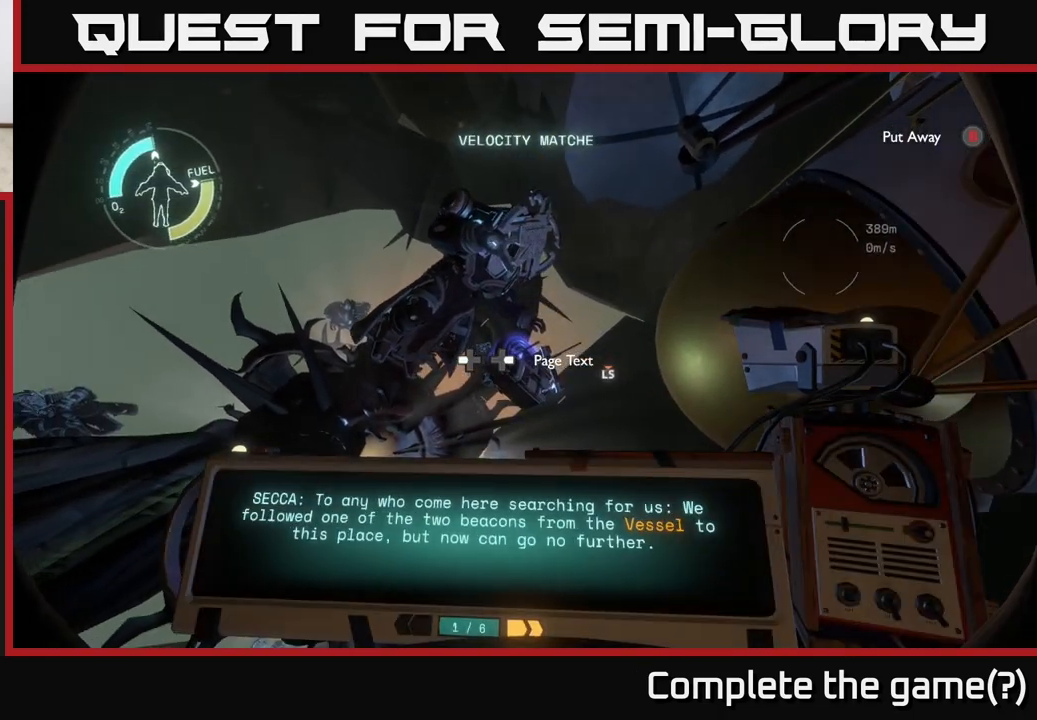
{"buttons": ["A"], "left_stick": "center", "right_stick": "center", "events": []}
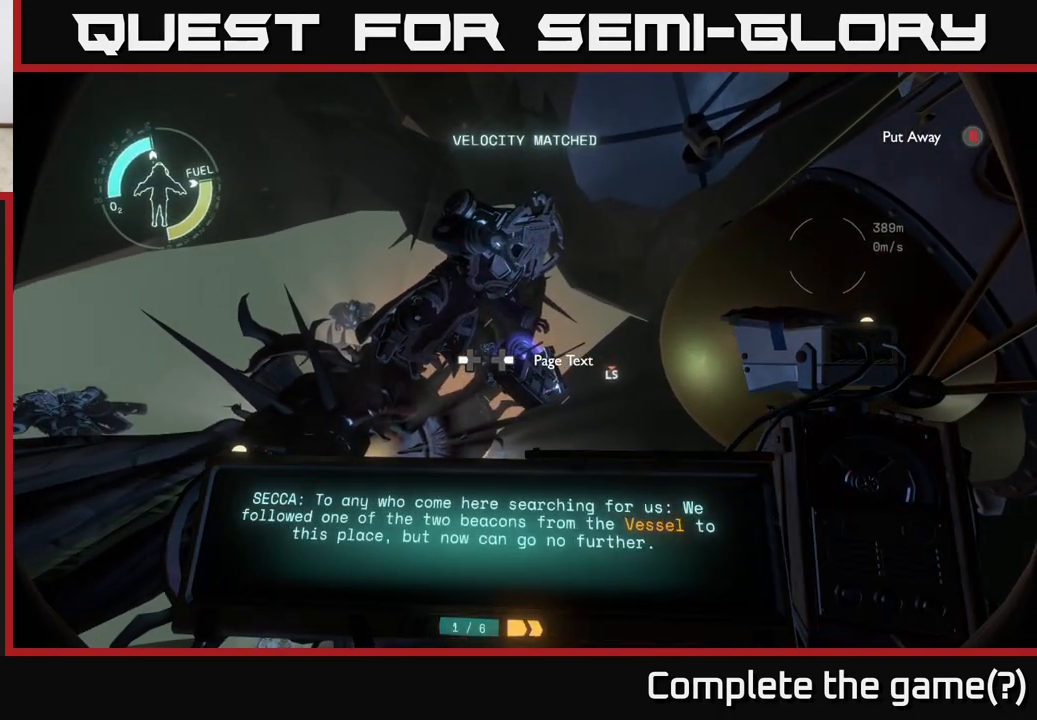
{"buttons": ["R1"], "left_stick": "center", "right_stick": "center", "events": [[433, "A", "up"], [500, "R1", "down"]]}
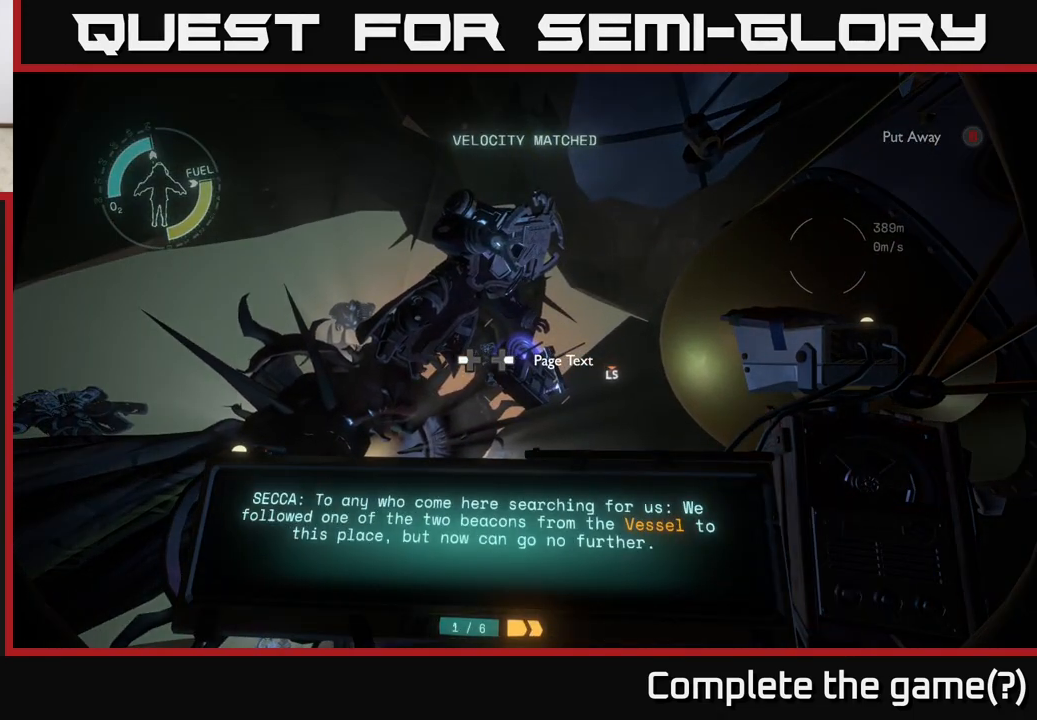
{"buttons": [], "left_stick": "center", "right_stick": "center", "events": [[67, "R1", "up"]]}
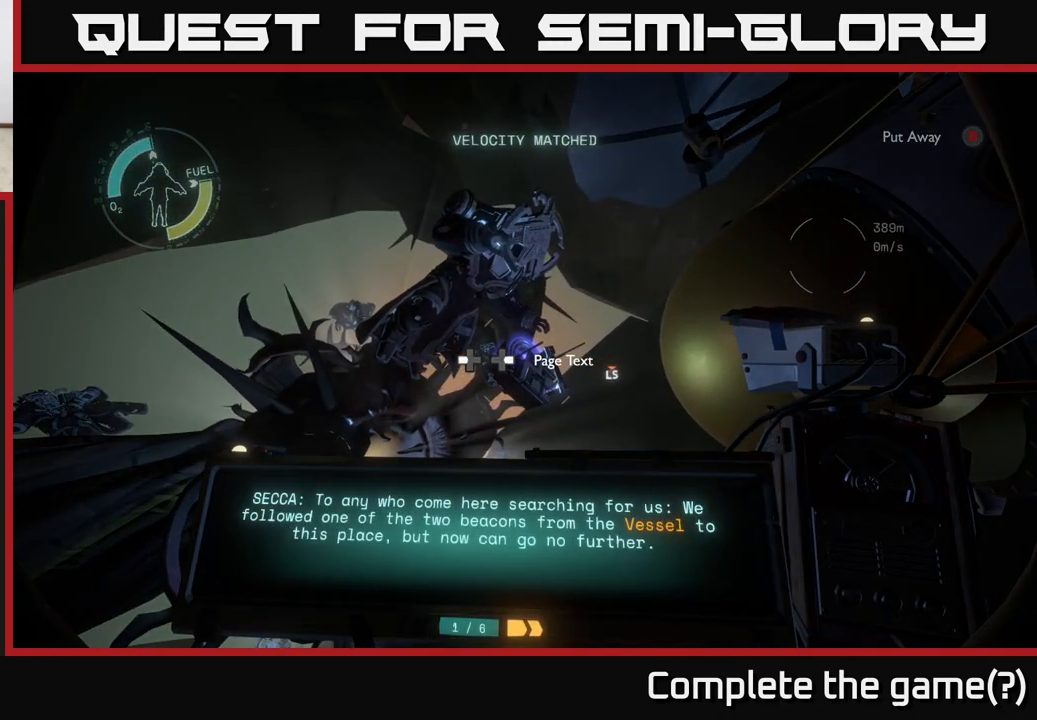
{"buttons": [], "left_stick": "center", "right_stick": "center", "events": []}
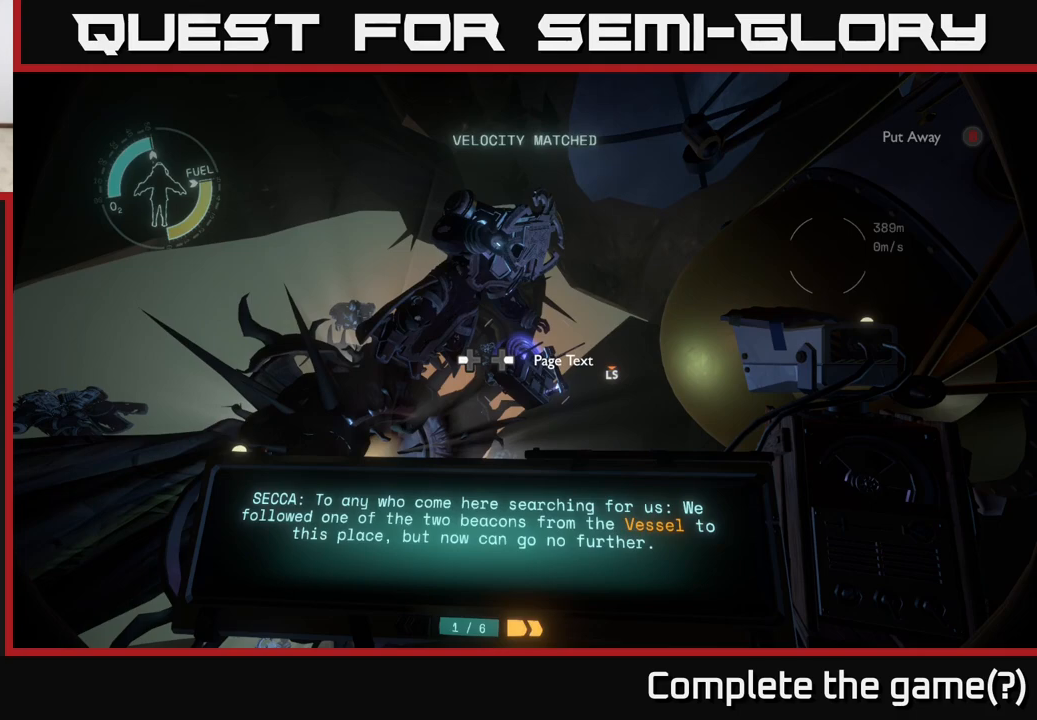
{"buttons": [], "left_stick": "center", "right_stick": "center", "events": []}
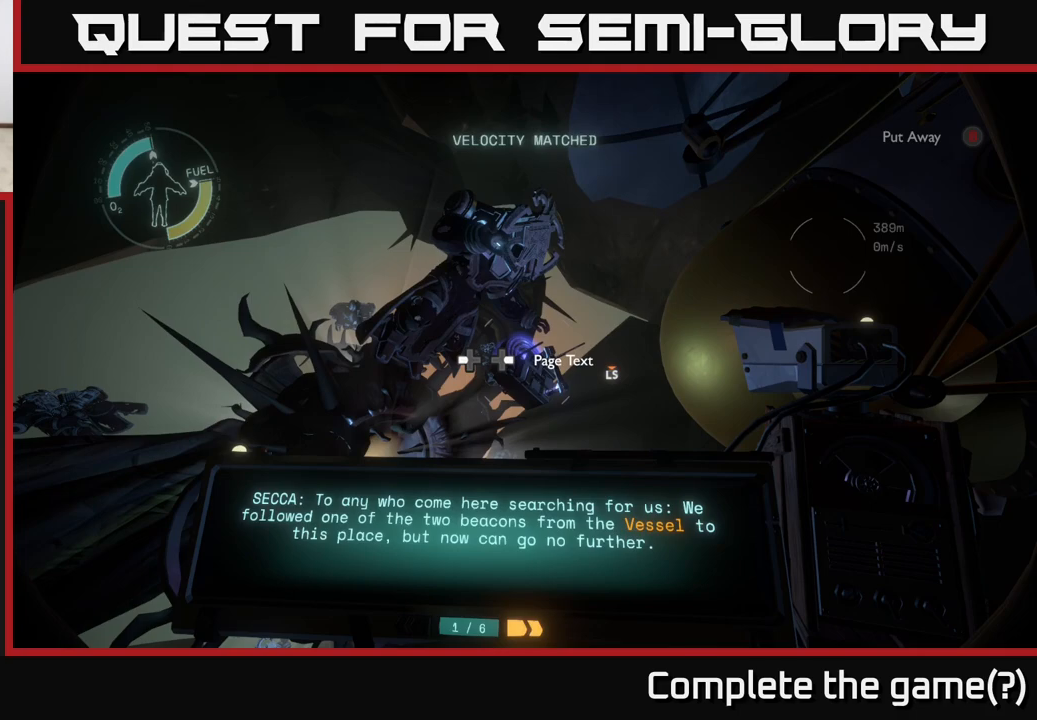
{"buttons": [], "left_stick": "center", "right_stick": "center", "events": []}
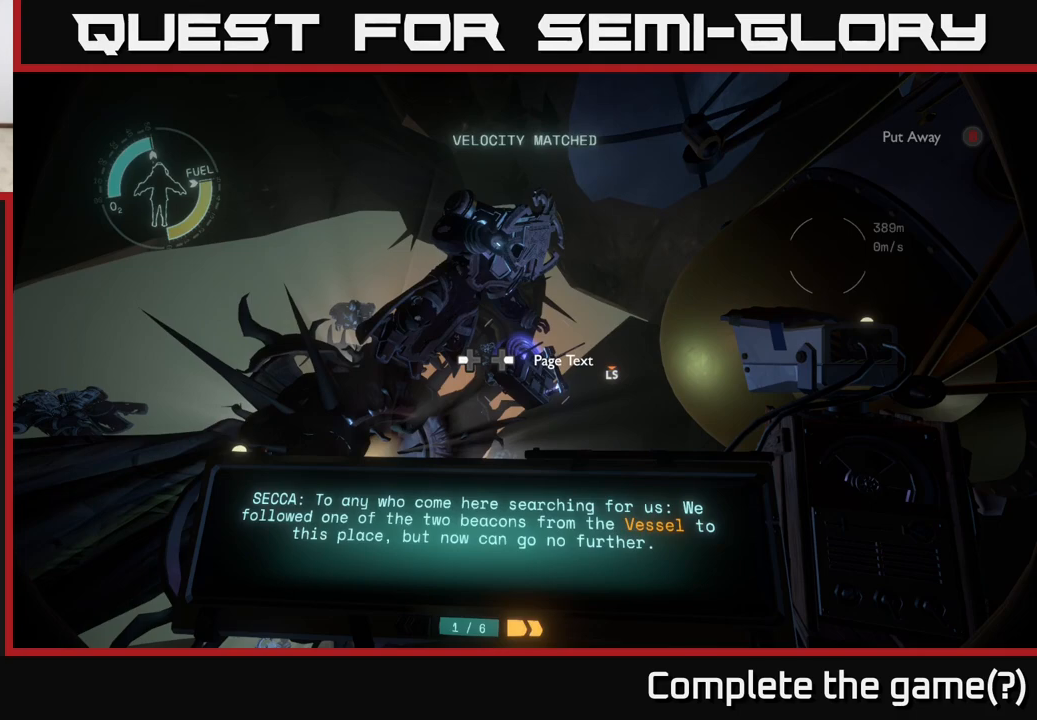
{"buttons": [], "left_stick": "center", "right_stick": "center", "events": []}
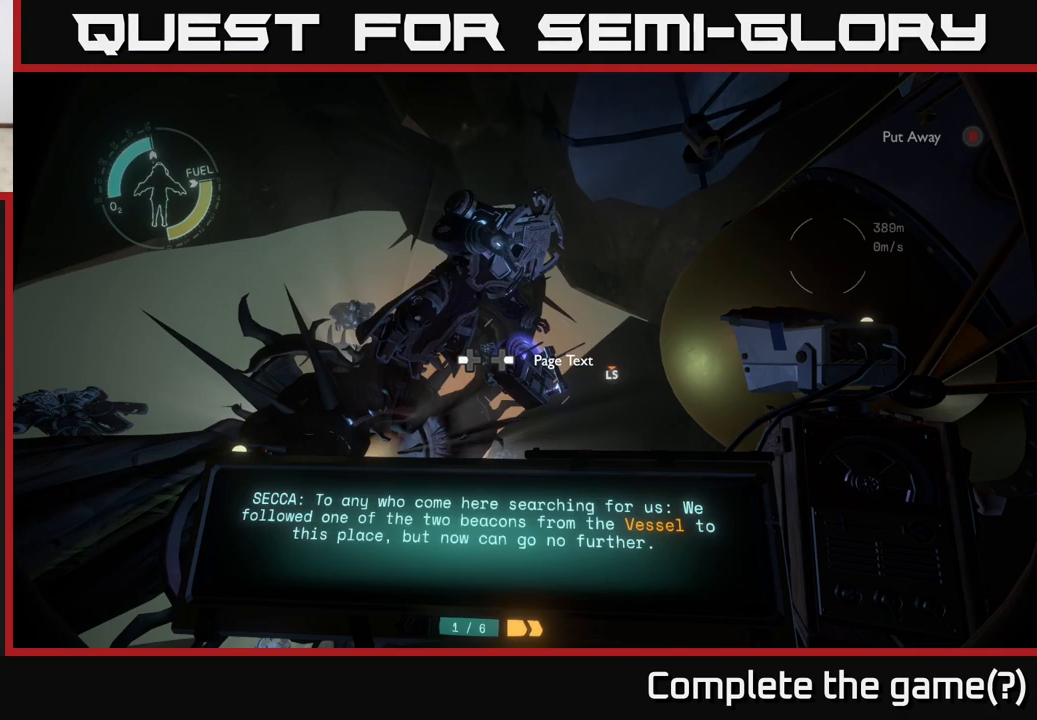
{"buttons": [], "left_stick": "center", "right_stick": "center", "events": [[167, "DPAD_RIGHT", "down"], [217, "DPAD_RIGHT", "up"]]}